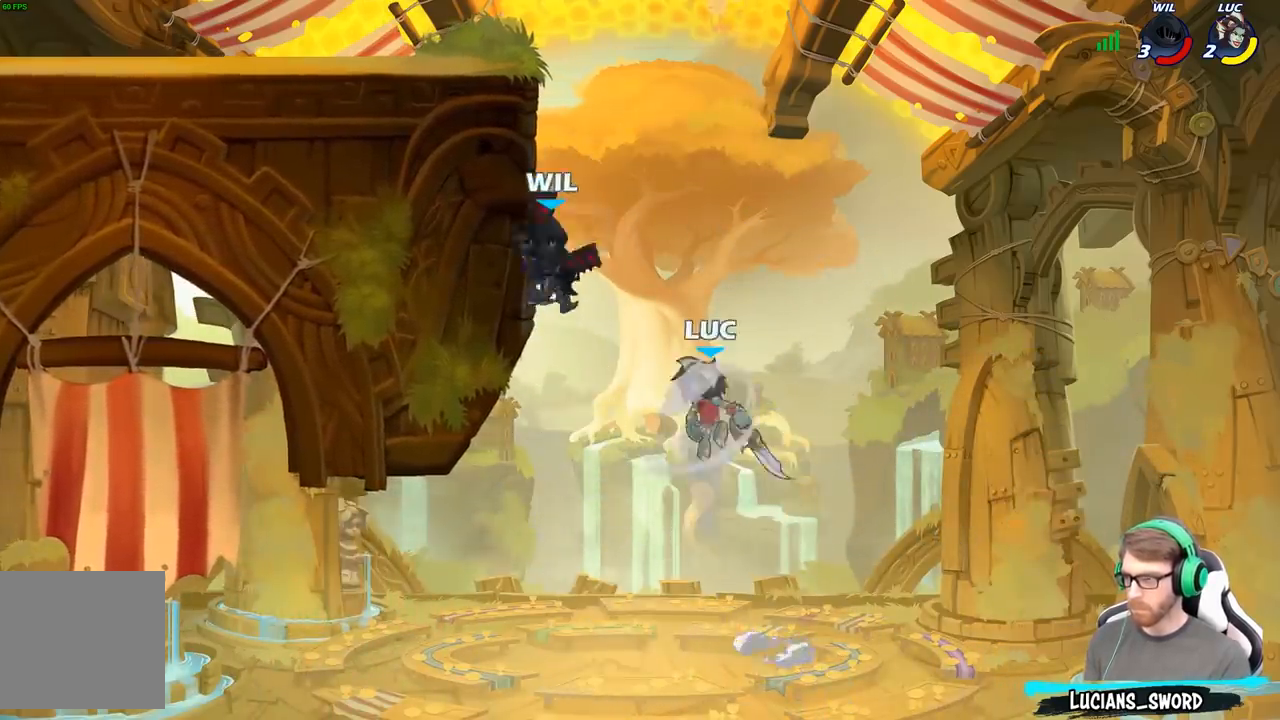
Gameplay with a controller (Xbox layout); each line is a JSON object with the inputs held at the frame after it. "events" lists button and stick changes between this image and that frame as [ms after this image, input, new state], when the widget could be followed in between.
{"buttons": [], "left_stick": "left", "right_stick": "center", "events": []}
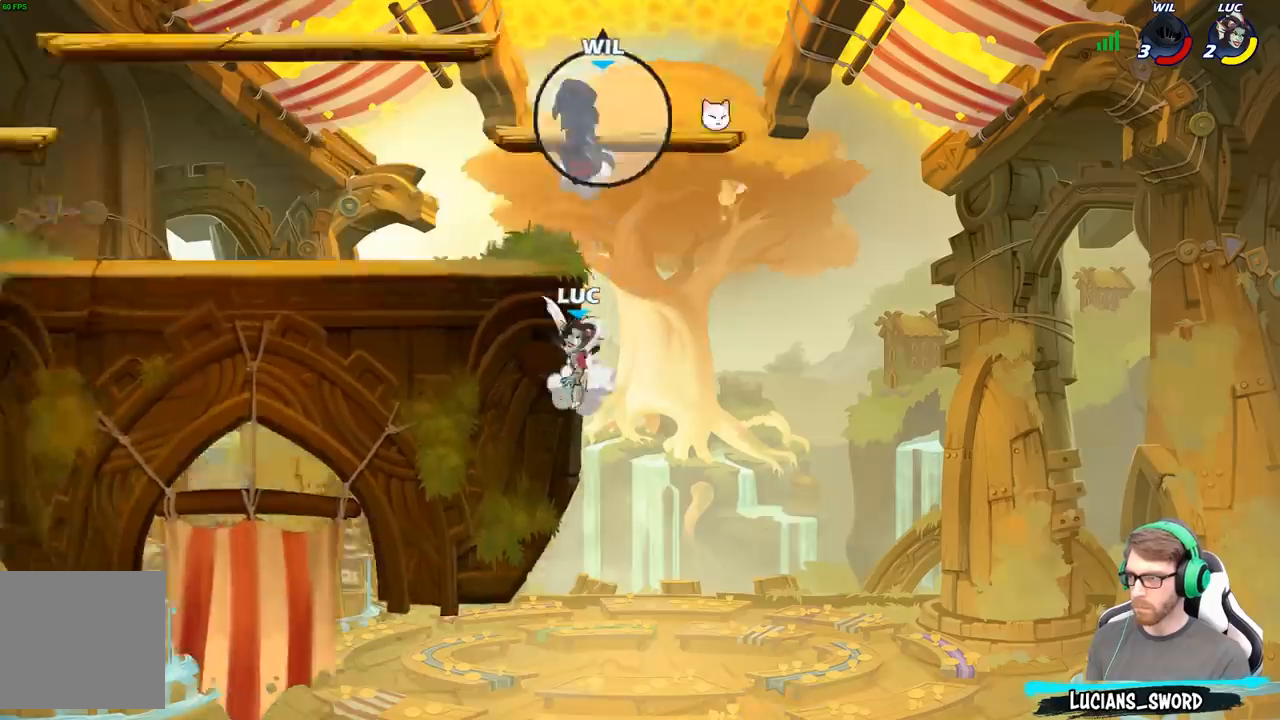
{"buttons": ["A"], "left_stick": "up-left", "right_stick": "center", "events": [[50, "A", "down"], [50, "left_stick", "up-right"], [183, "left_stick", "up-left"], [217, "A", "up"], [333, "A", "down"]]}
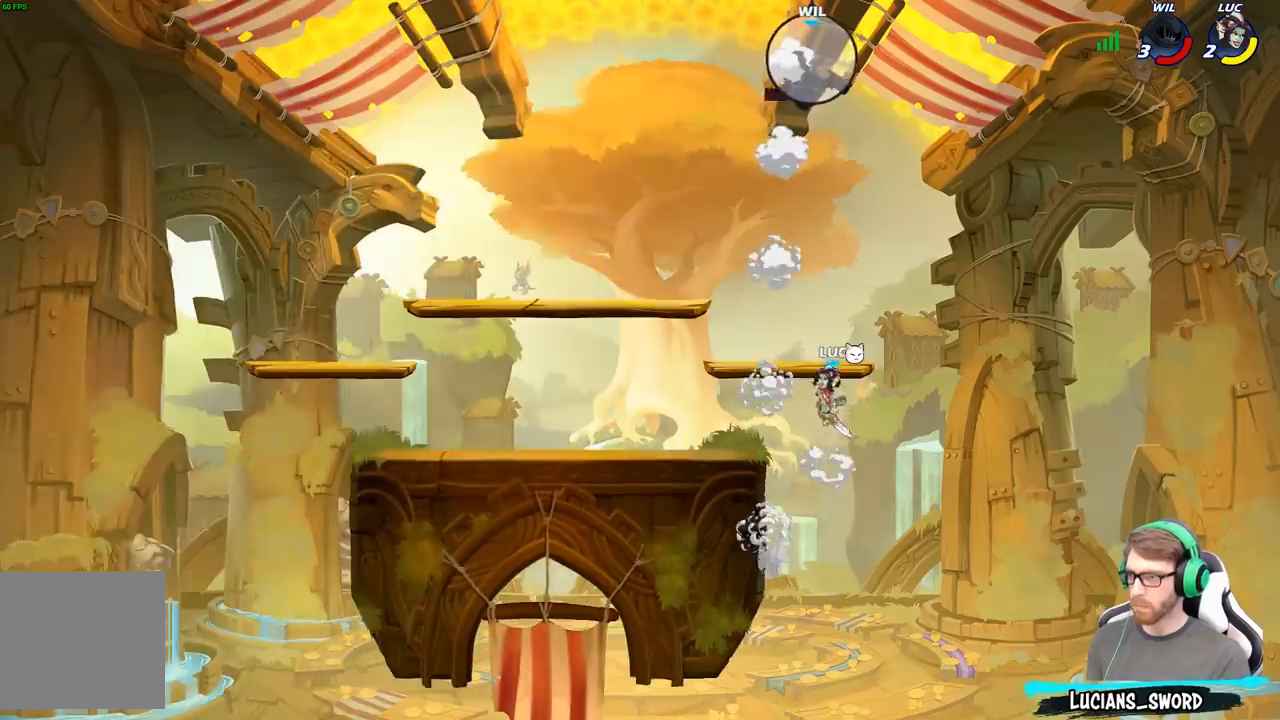
{"buttons": [], "left_stick": "center", "right_stick": "center", "events": [[167, "A", "up"], [333, "A", "down"], [333, "left_stick", "left"], [467, "A", "up"], [500, "left_stick", "center"]]}
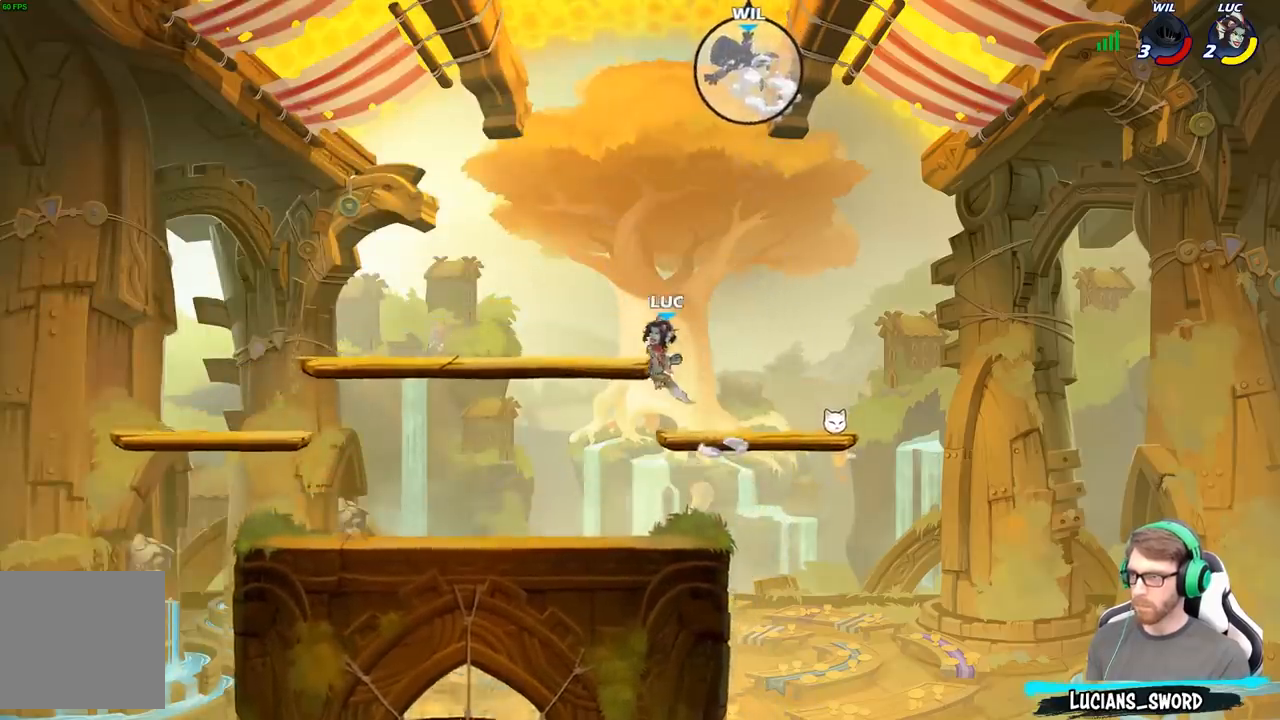
{"buttons": [], "left_stick": "center", "right_stick": "center", "events": [[167, "left_stick", "right"], [183, "R2", "down"], [233, "left_stick", "center"], [367, "R2", "up"]]}
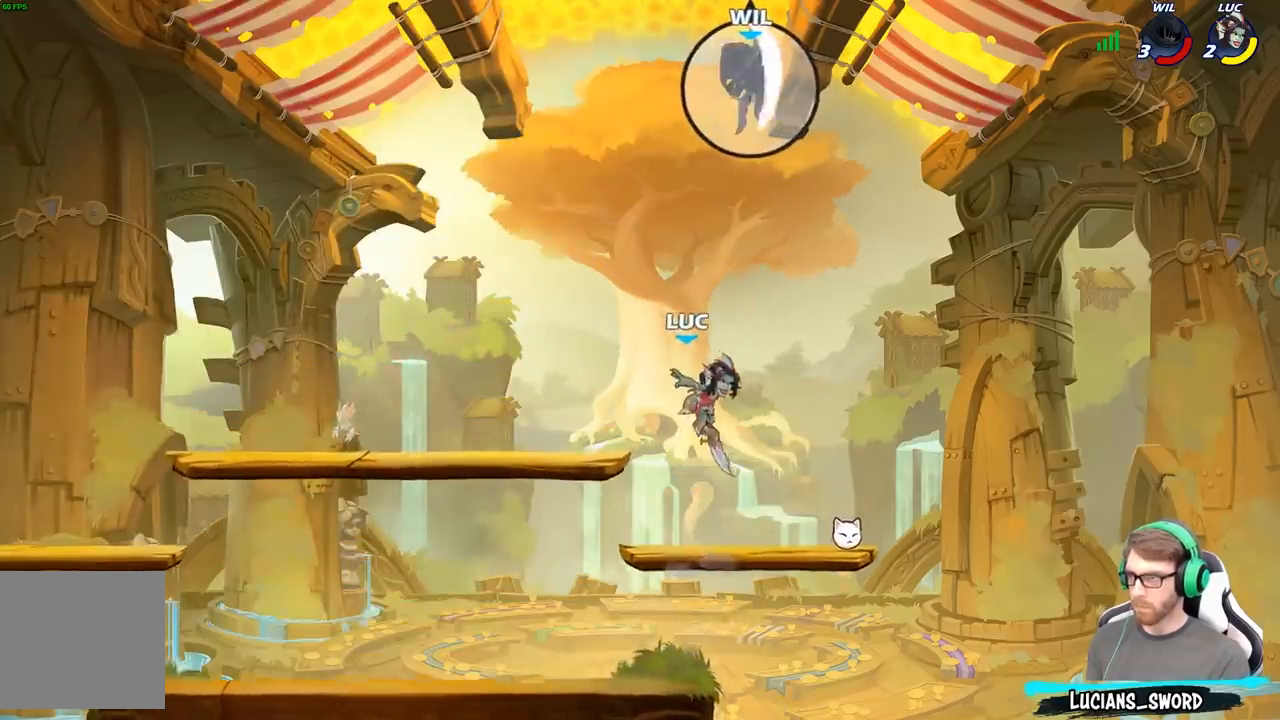
{"buttons": [], "left_stick": "right", "right_stick": "center", "events": [[67, "B", "down"], [117, "B", "up"], [117, "left_stick", "up-left"], [217, "left_stick", "right"]]}
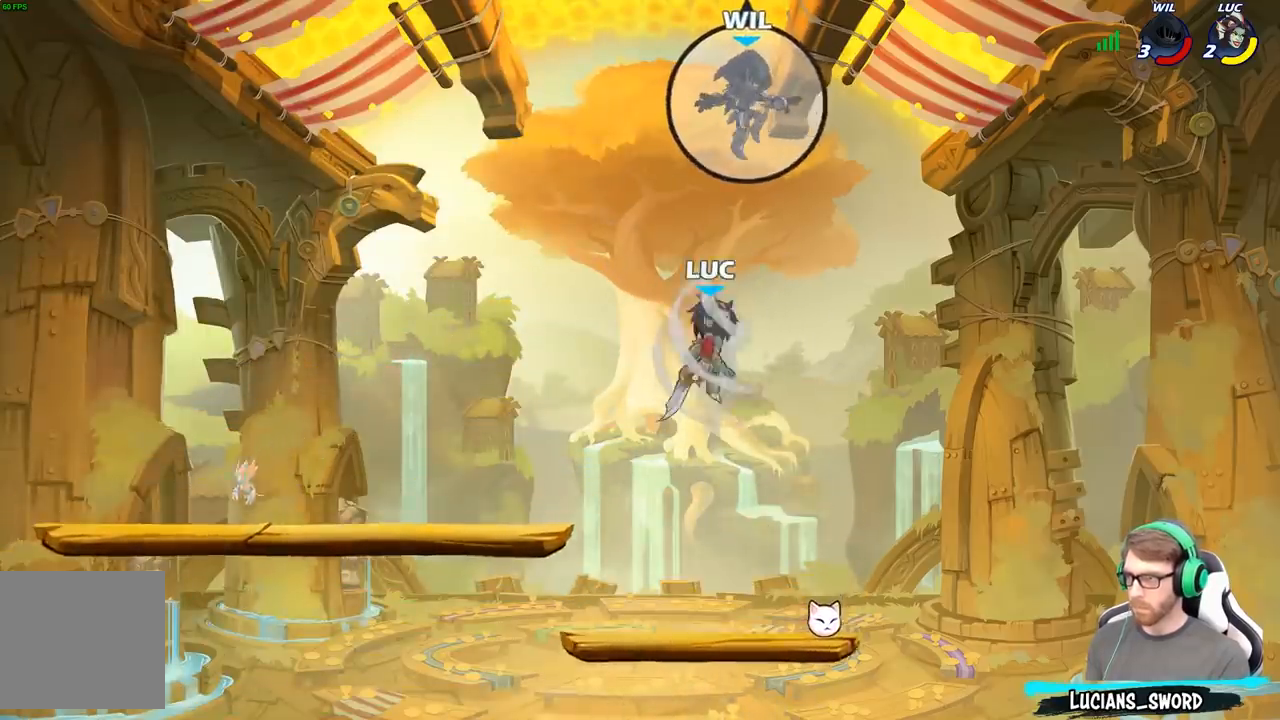
{"buttons": [], "left_stick": "up", "right_stick": "center", "events": [[250, "left_stick", "up-left"], [350, "left_stick", "center"], [483, "left_stick", "up"]]}
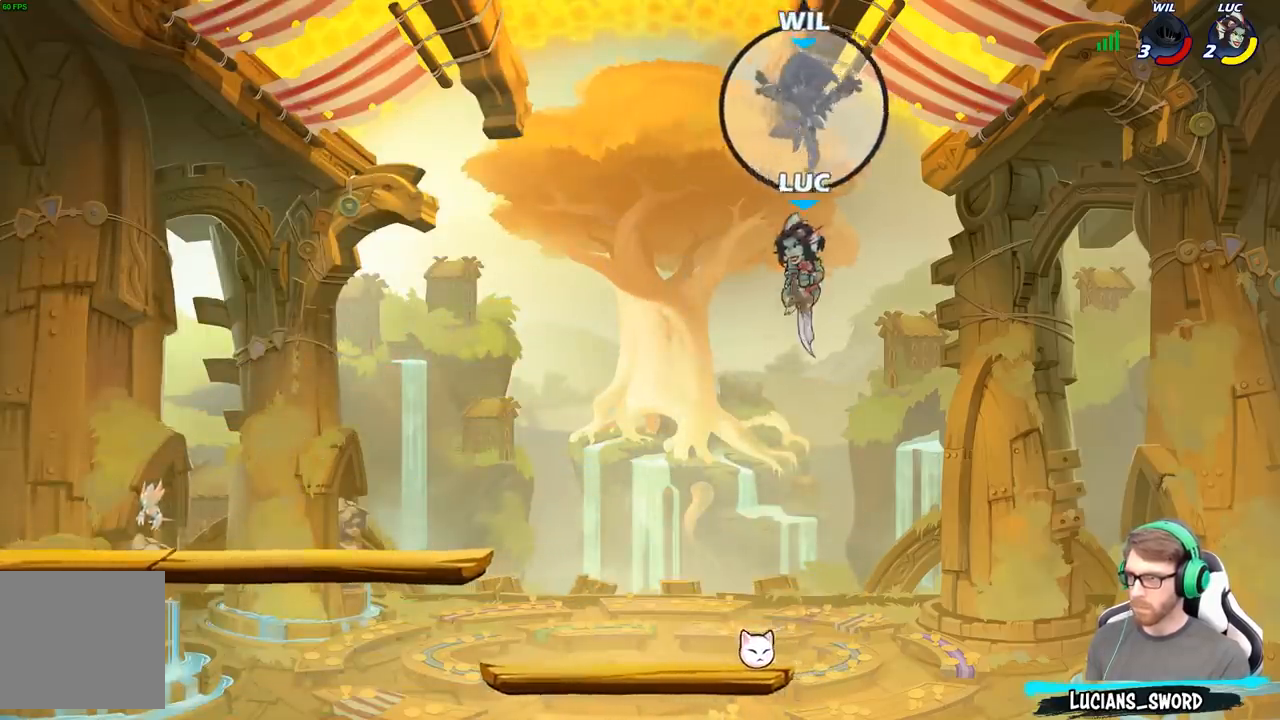
{"buttons": [], "left_stick": "left", "right_stick": "center", "events": [[17, "X", "down"], [67, "X", "up"], [100, "left_stick", "up-left"], [267, "left_stick", "up-right"], [333, "left_stick", "center"], [417, "left_stick", "left"]]}
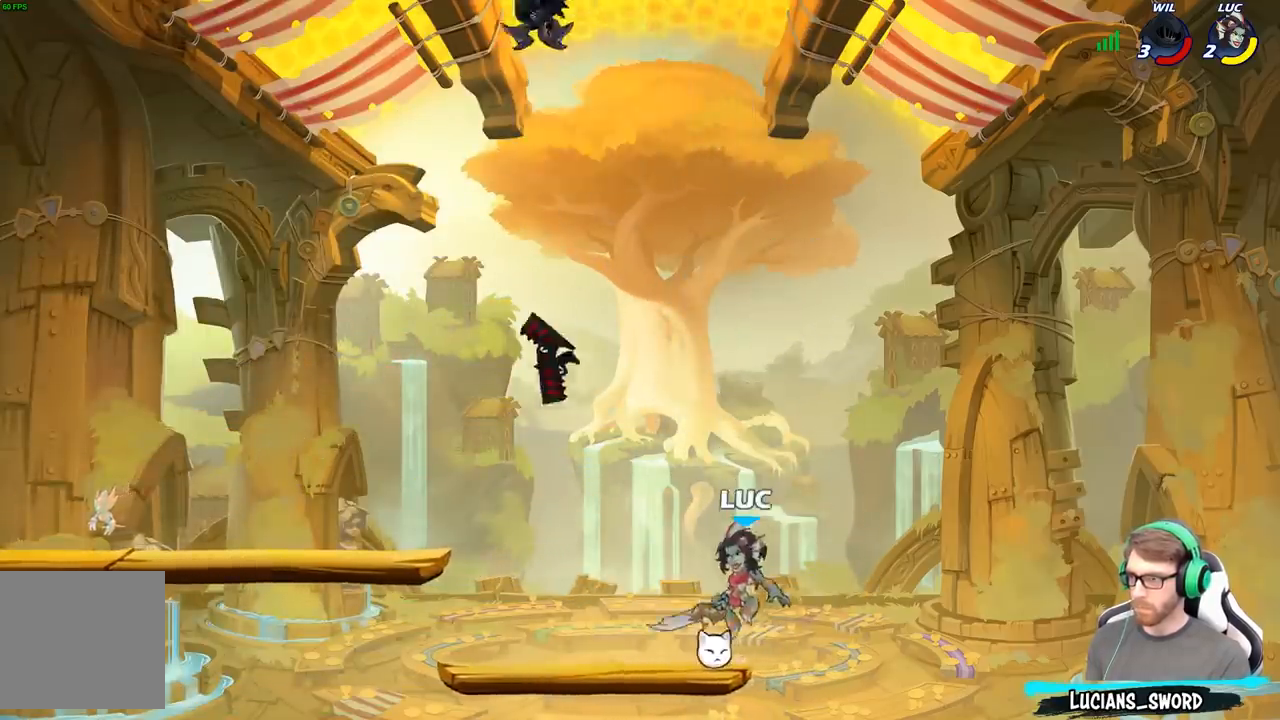
{"buttons": ["A"], "left_stick": "up-left", "right_stick": "center", "events": [[17, "left_stick", "center"], [200, "left_stick", "up-left"], [450, "A", "down"]]}
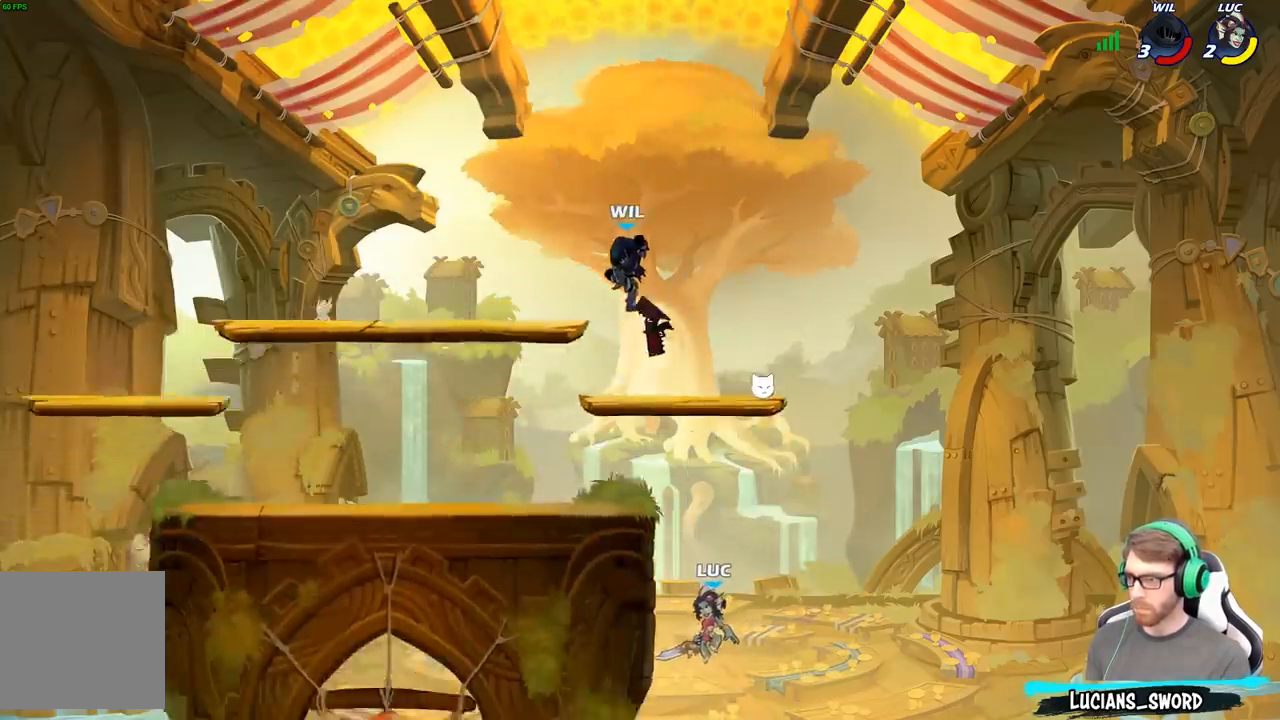
{"buttons": [], "left_stick": "up", "right_stick": "center", "events": [[117, "A", "up"], [183, "A", "down"], [217, "R2", "down"], [217, "left_stick", "up"], [383, "A", "up"], [417, "R2", "up"]]}
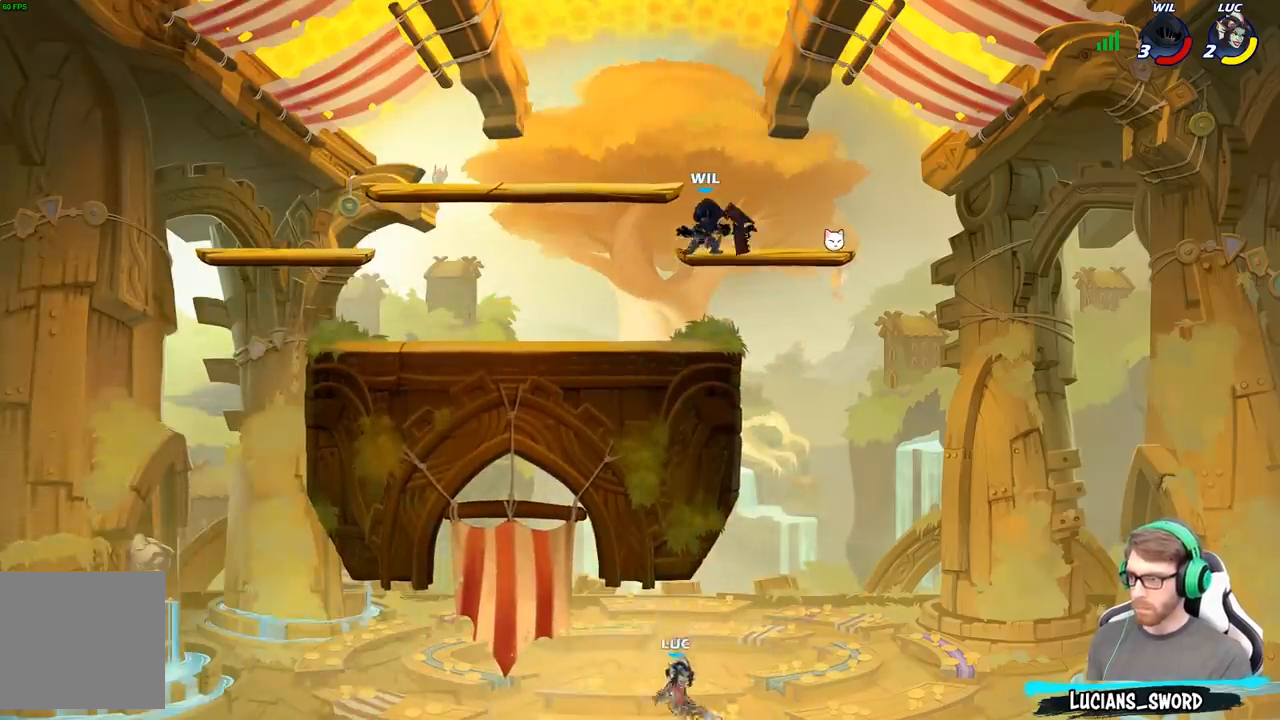
{"buttons": [], "left_stick": "center", "right_stick": "center", "events": [[83, "B", "down"], [83, "R2", "down"], [167, "R2", "up"], [183, "B", "up"], [183, "left_stick", "center"]]}
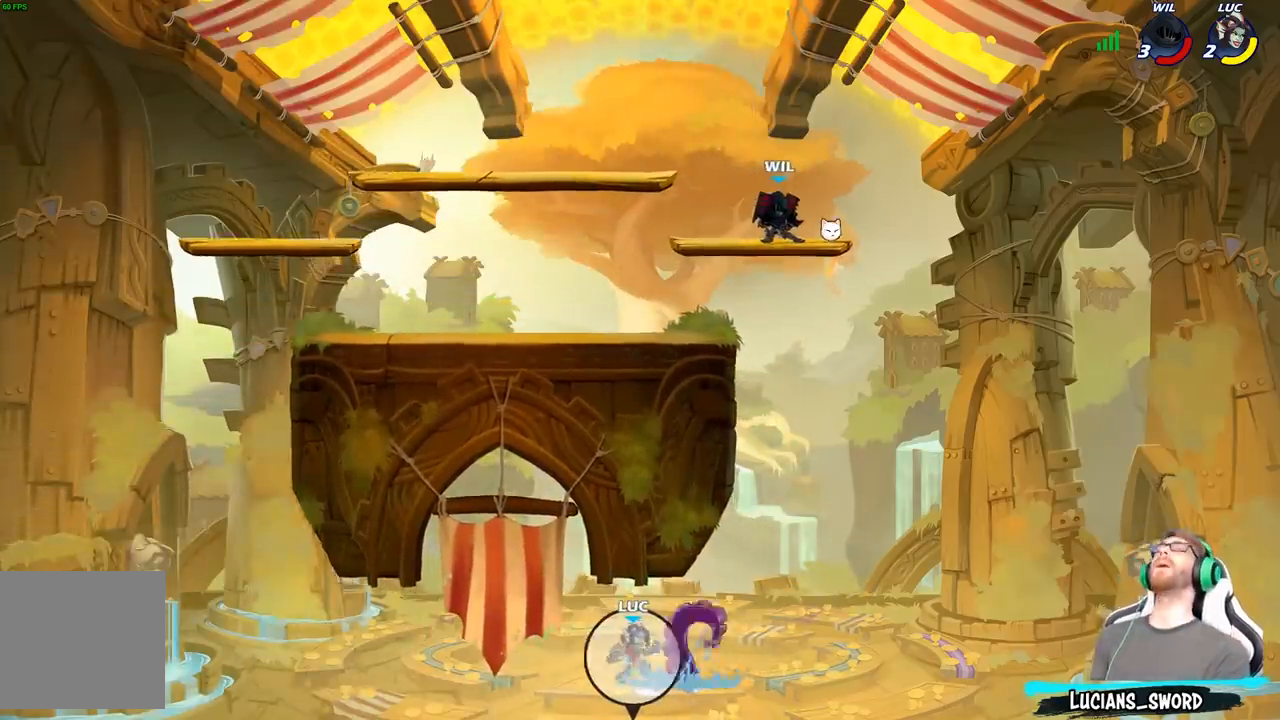
{"buttons": [], "left_stick": "center", "right_stick": "center", "events": []}
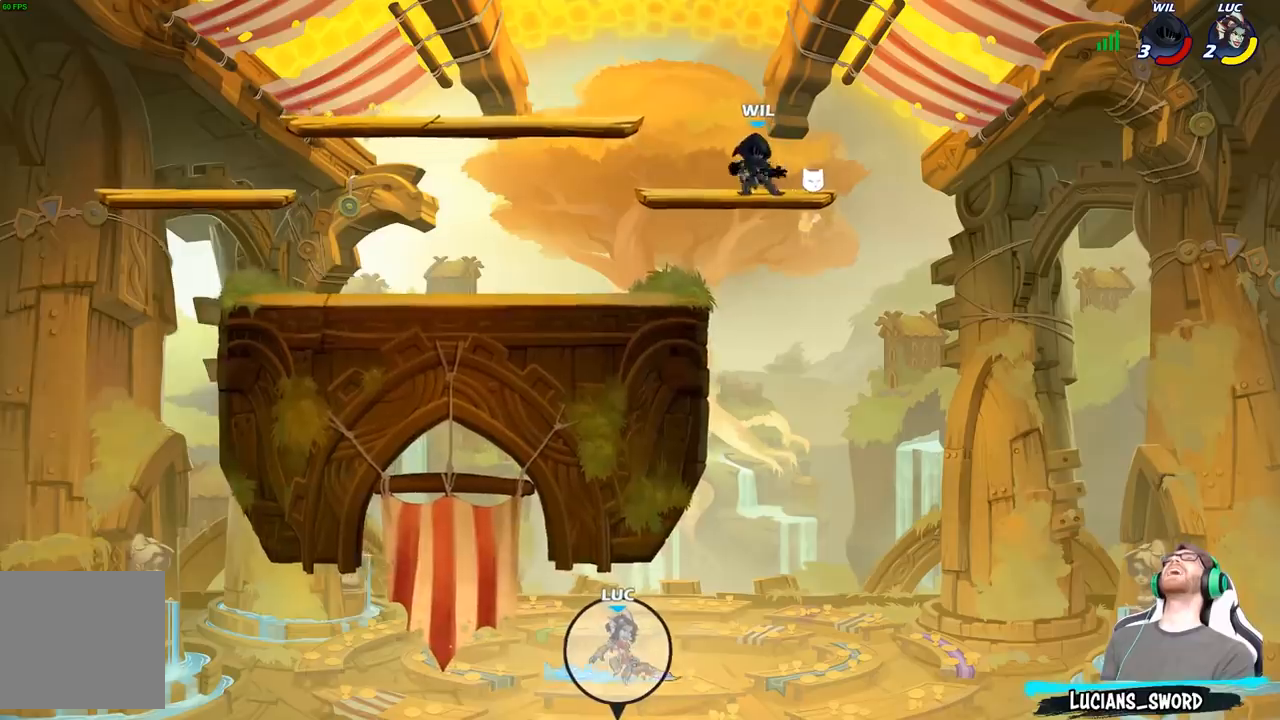
{"buttons": [], "left_stick": "center", "right_stick": "center", "events": []}
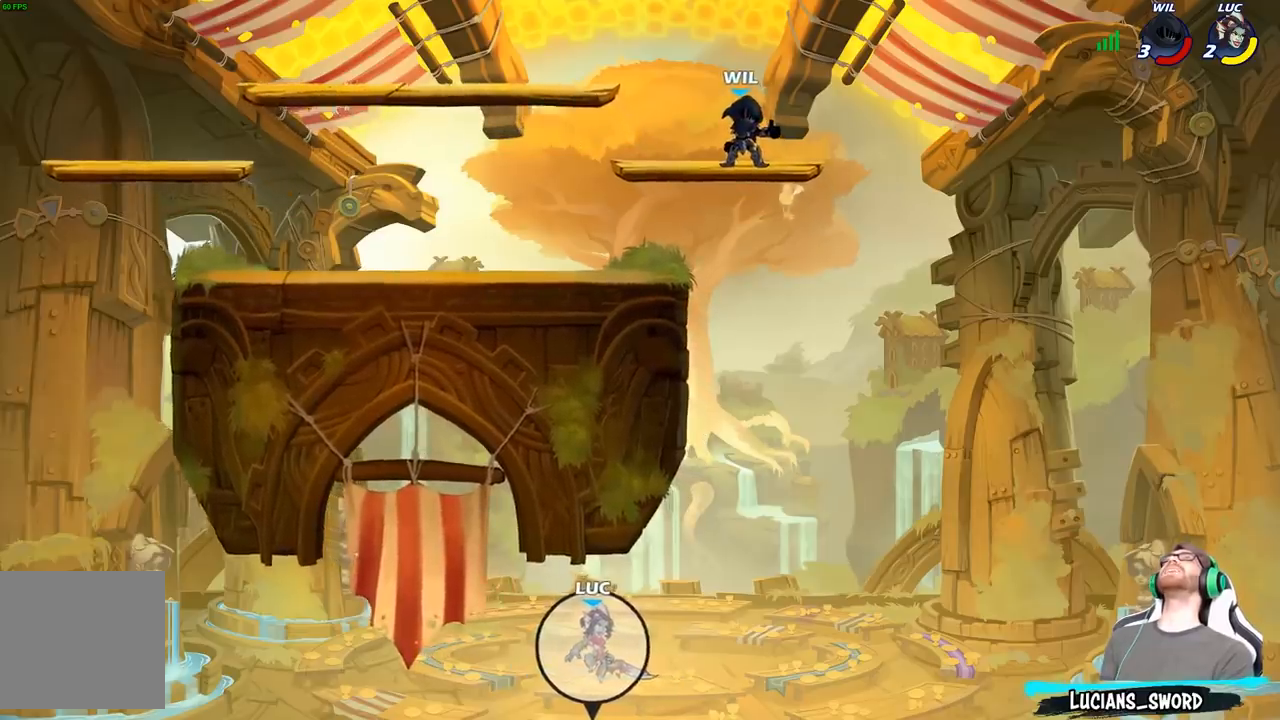
{"buttons": [], "left_stick": "center", "right_stick": "center", "events": []}
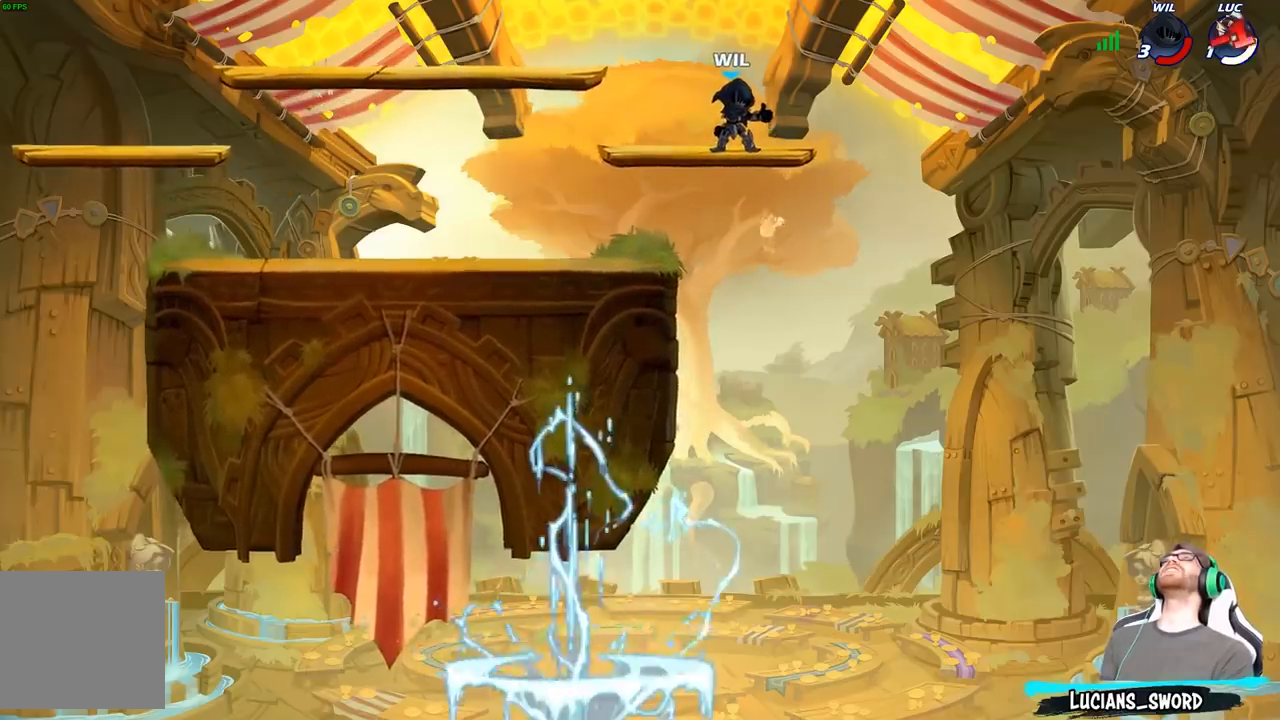
{"buttons": [], "left_stick": "center", "right_stick": "center", "events": []}
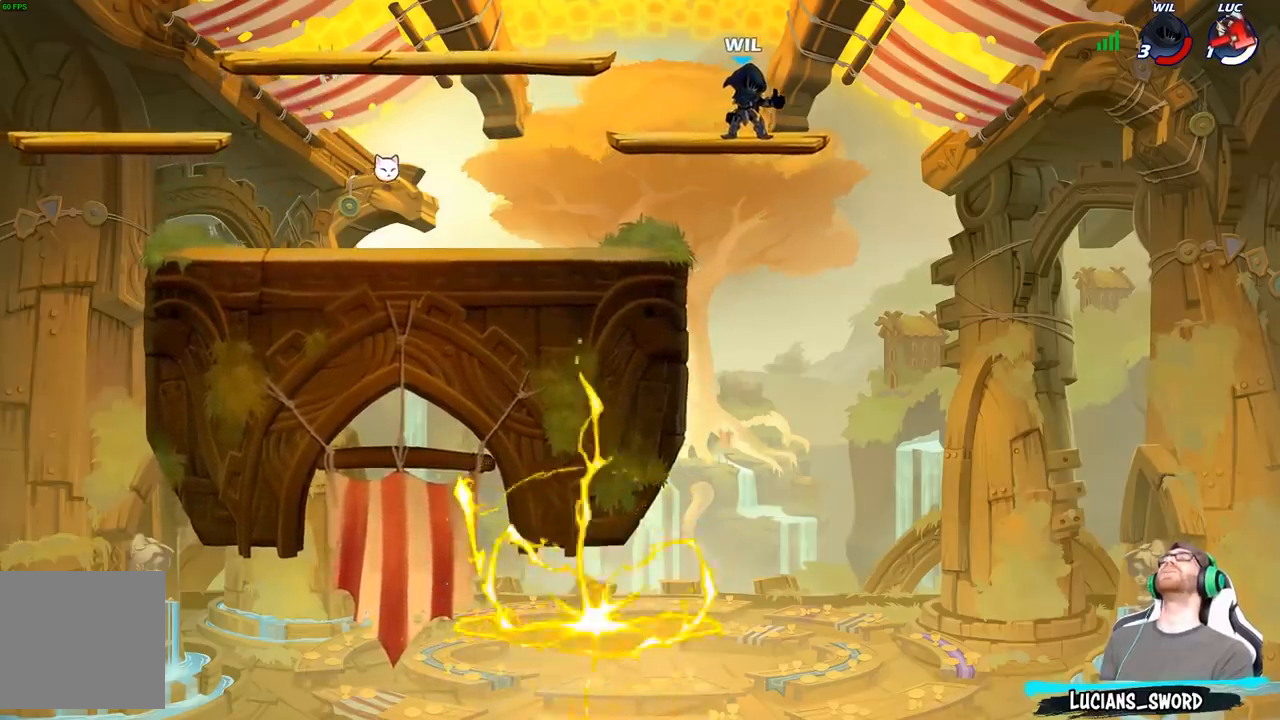
{"buttons": [], "left_stick": "center", "right_stick": "center", "events": []}
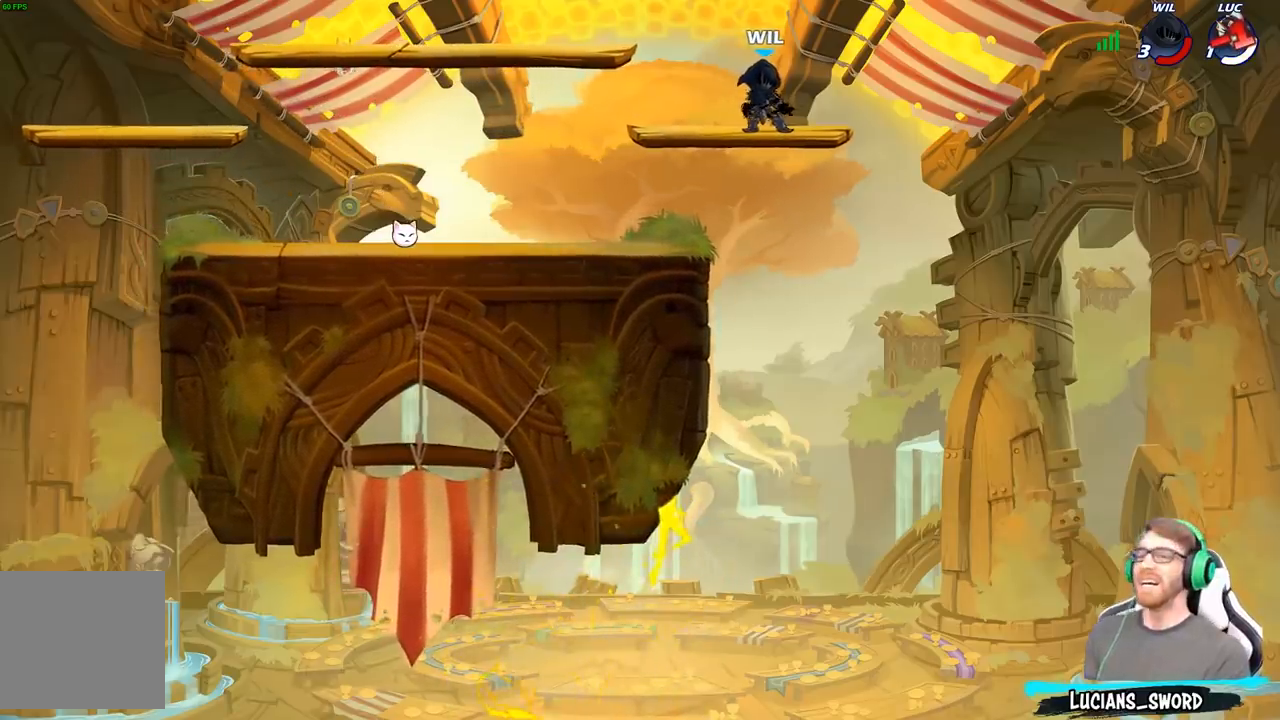
{"buttons": [], "left_stick": "center", "right_stick": "center", "events": []}
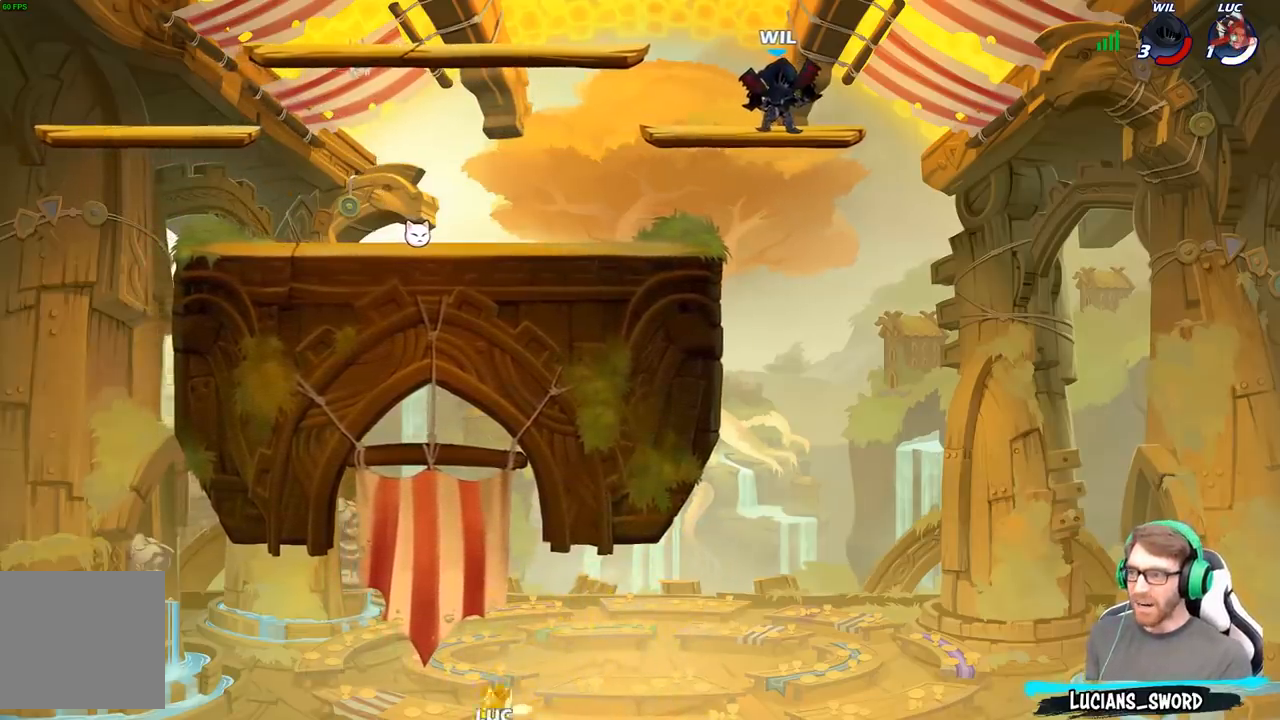
{"buttons": [], "left_stick": "center", "right_stick": "center", "events": []}
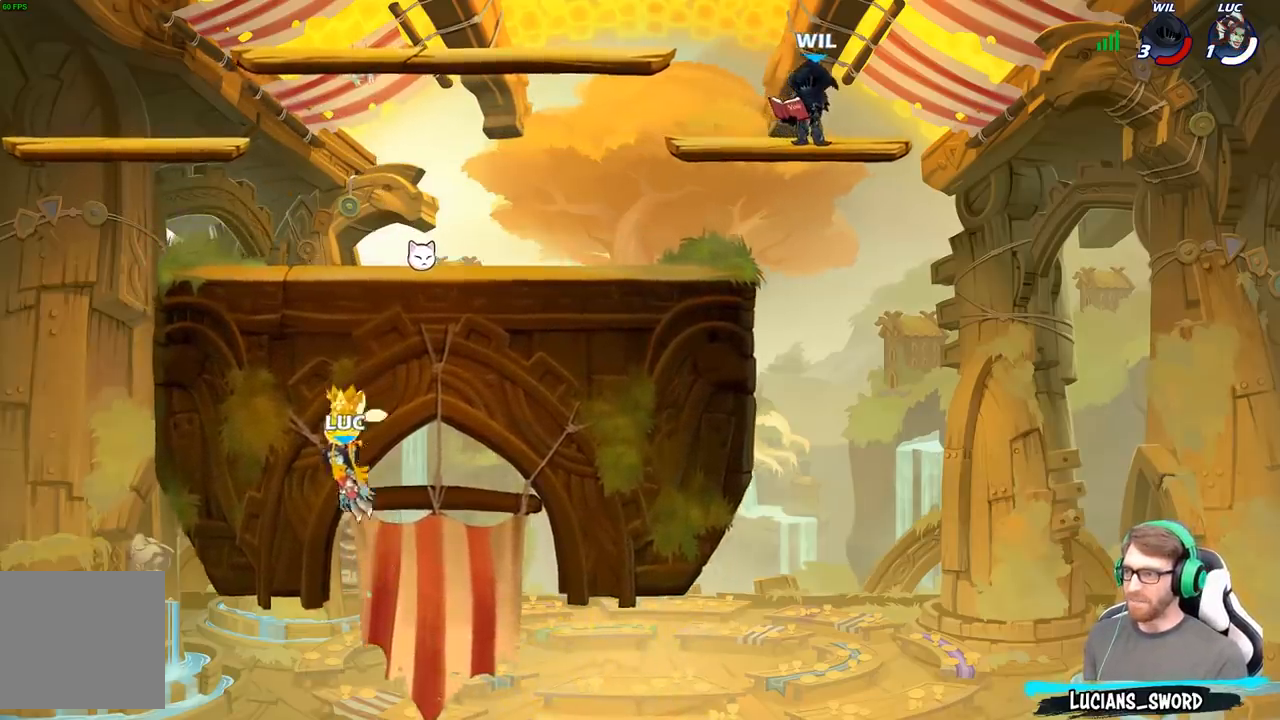
{"buttons": [], "left_stick": "center", "right_stick": "center", "events": []}
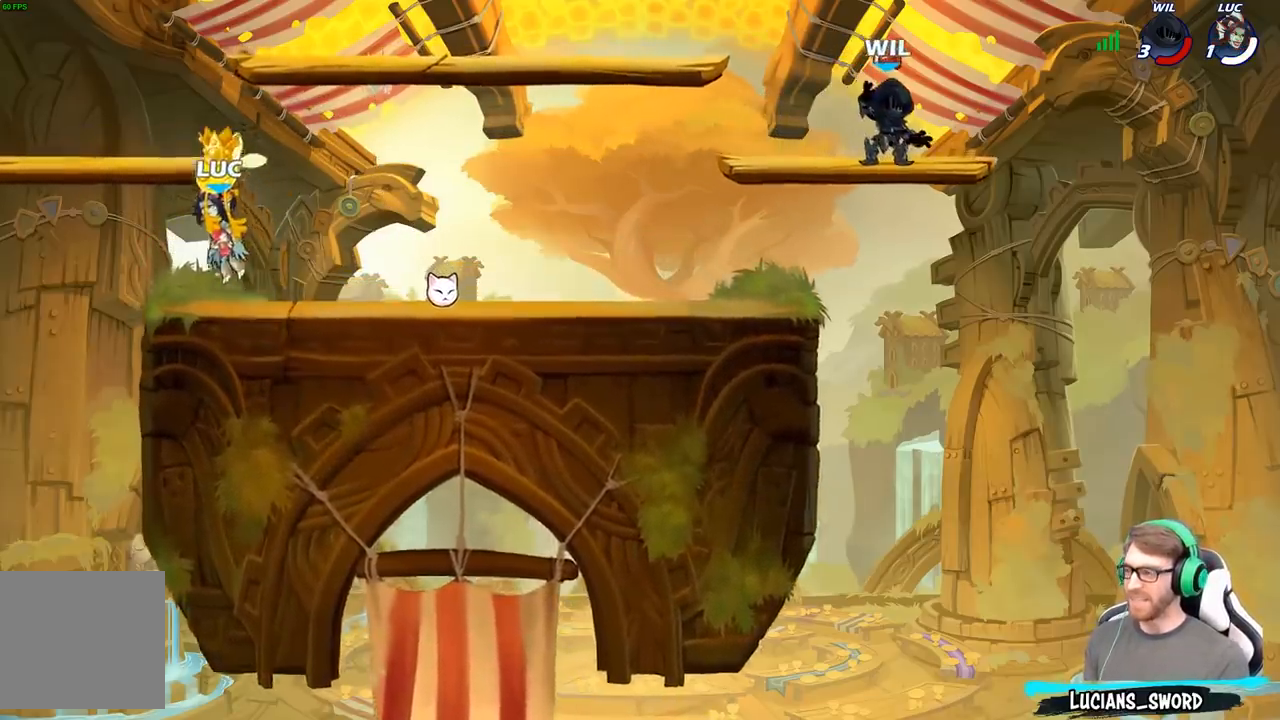
{"buttons": ["SELECT"], "left_stick": "center", "right_stick": "center", "events": [[133, "SELECT", "down"]]}
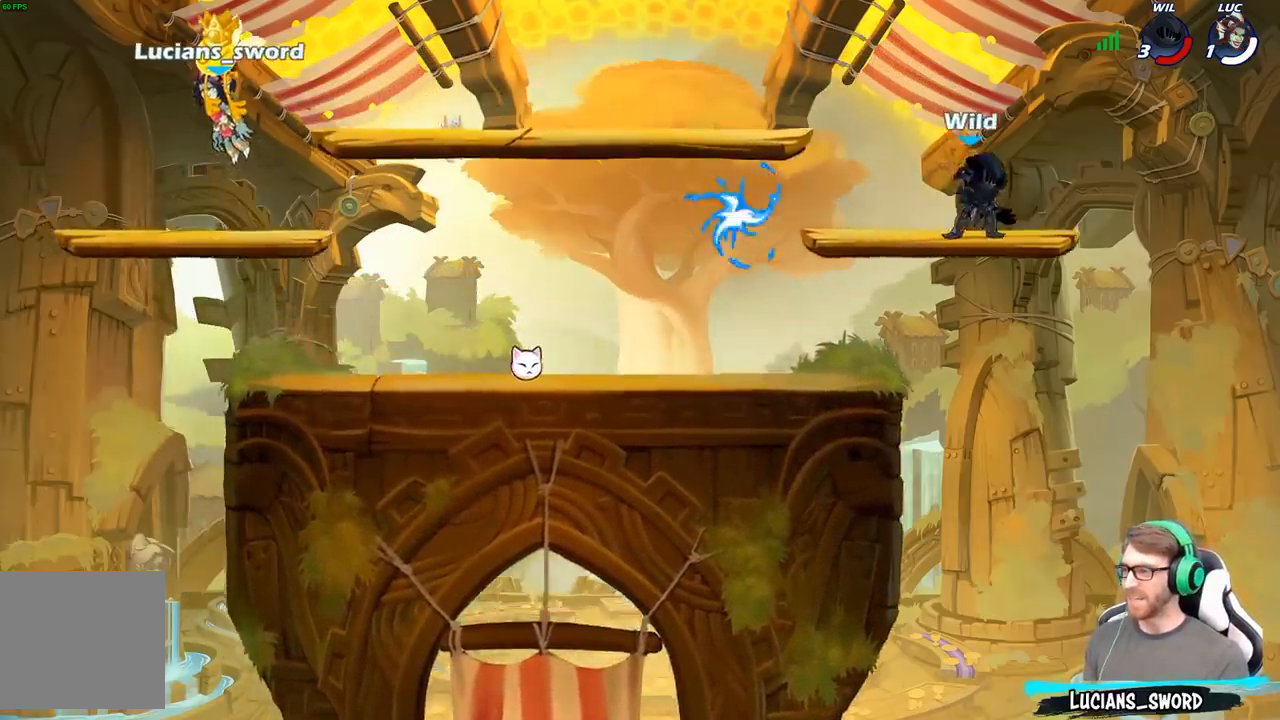
{"buttons": ["SELECT"], "left_stick": "center", "right_stick": "center", "events": []}
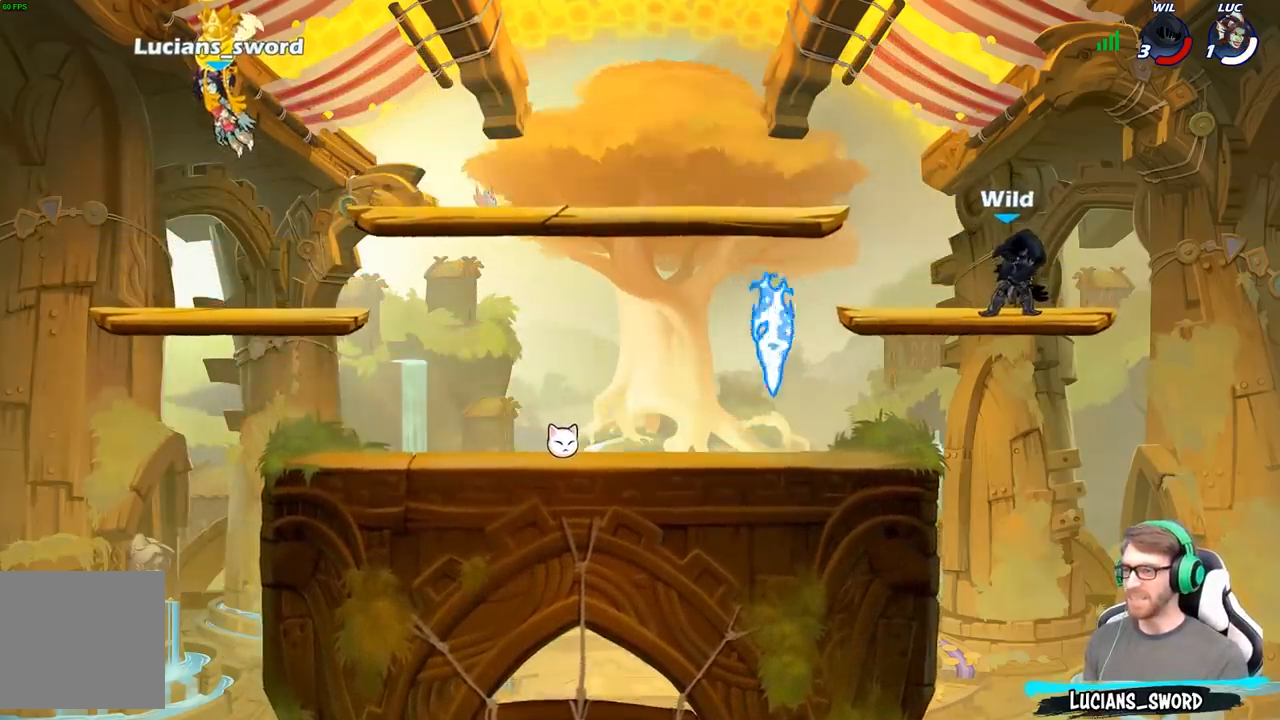
{"buttons": [], "left_stick": "center", "right_stick": "center", "events": [[50, "SELECT", "up"]]}
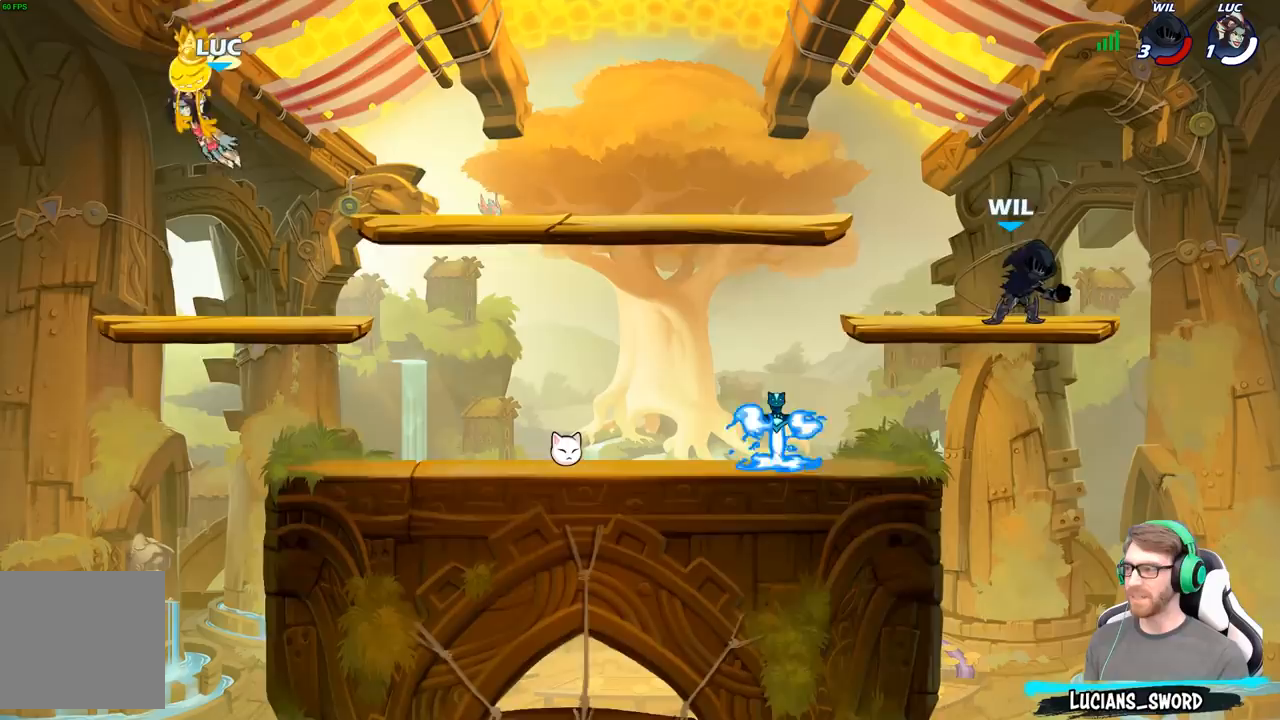
{"buttons": [], "left_stick": "right", "right_stick": "center", "events": [[367, "left_stick", "right"]]}
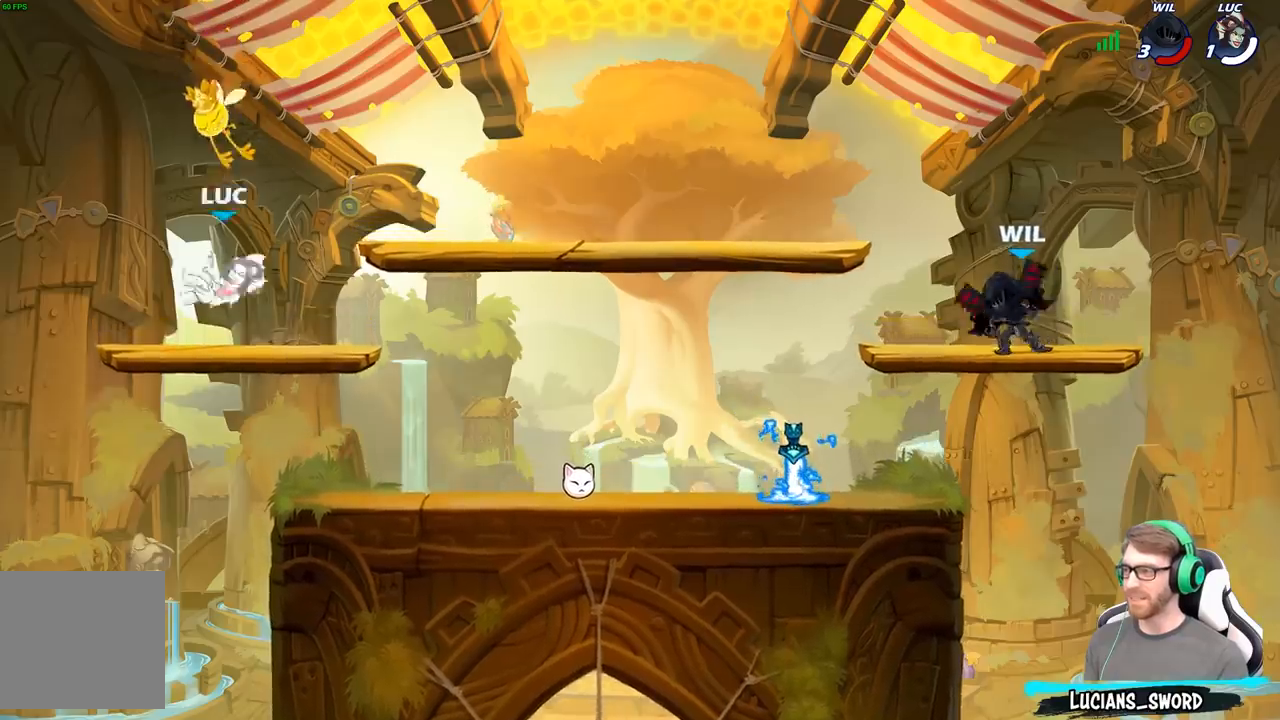
{"buttons": [], "left_stick": "down-right", "right_stick": "center", "events": [[217, "R2", "down"], [267, "A", "down"], [350, "A", "up"], [350, "R2", "up"], [367, "left_stick", "down-right"]]}
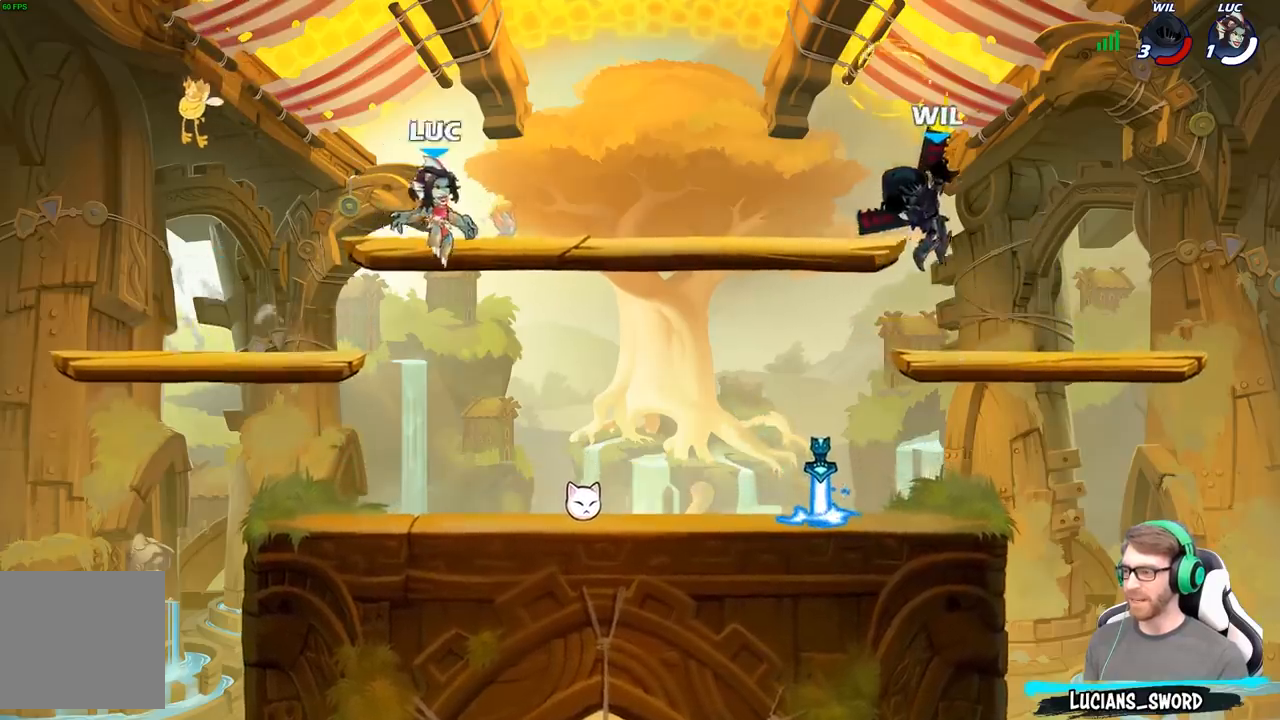
{"buttons": [], "left_stick": "up-right", "right_stick": "center", "events": [[17, "left_stick", "down"], [283, "left_stick", "left"], [317, "R1", "down"], [333, "A", "down"], [333, "left_stick", "up-left"], [433, "R1", "up"], [450, "A", "up"], [500, "left_stick", "up-right"]]}
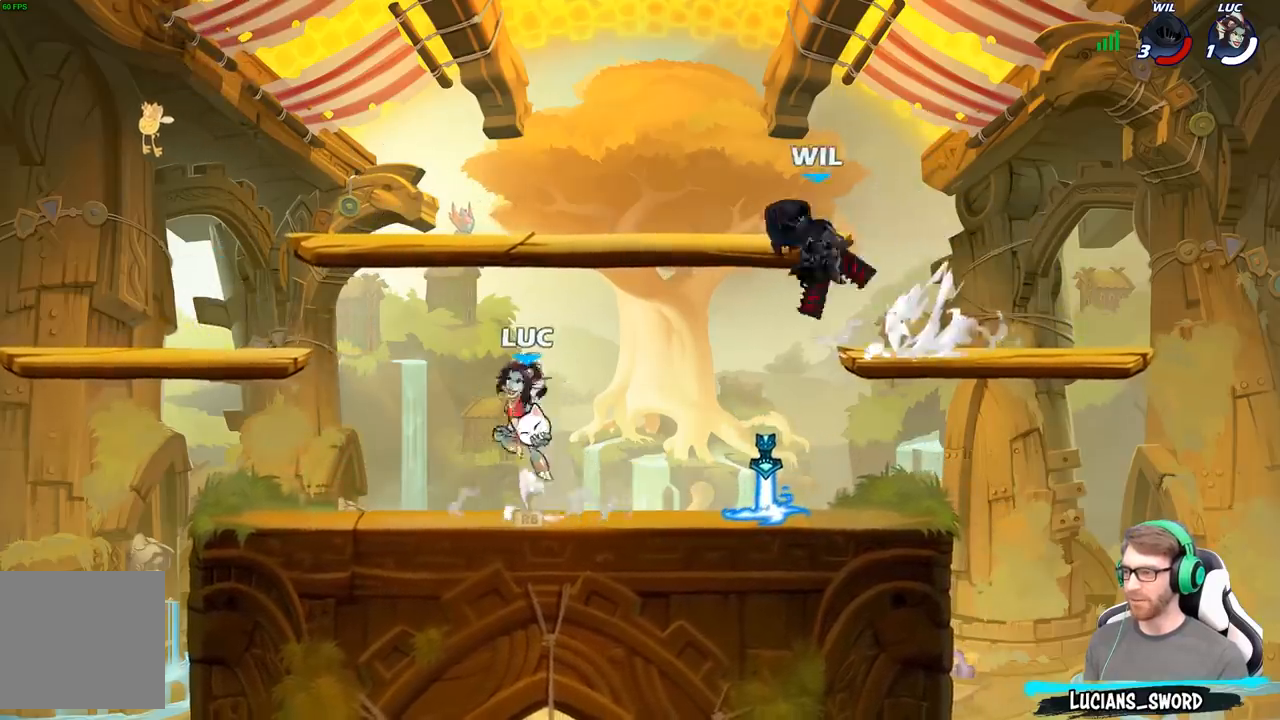
{"buttons": [], "left_stick": "up-right", "right_stick": "center", "events": [[117, "left_stick", "up"], [150, "R1", "down"], [417, "left_stick", "up-right"], [483, "R1", "up"]]}
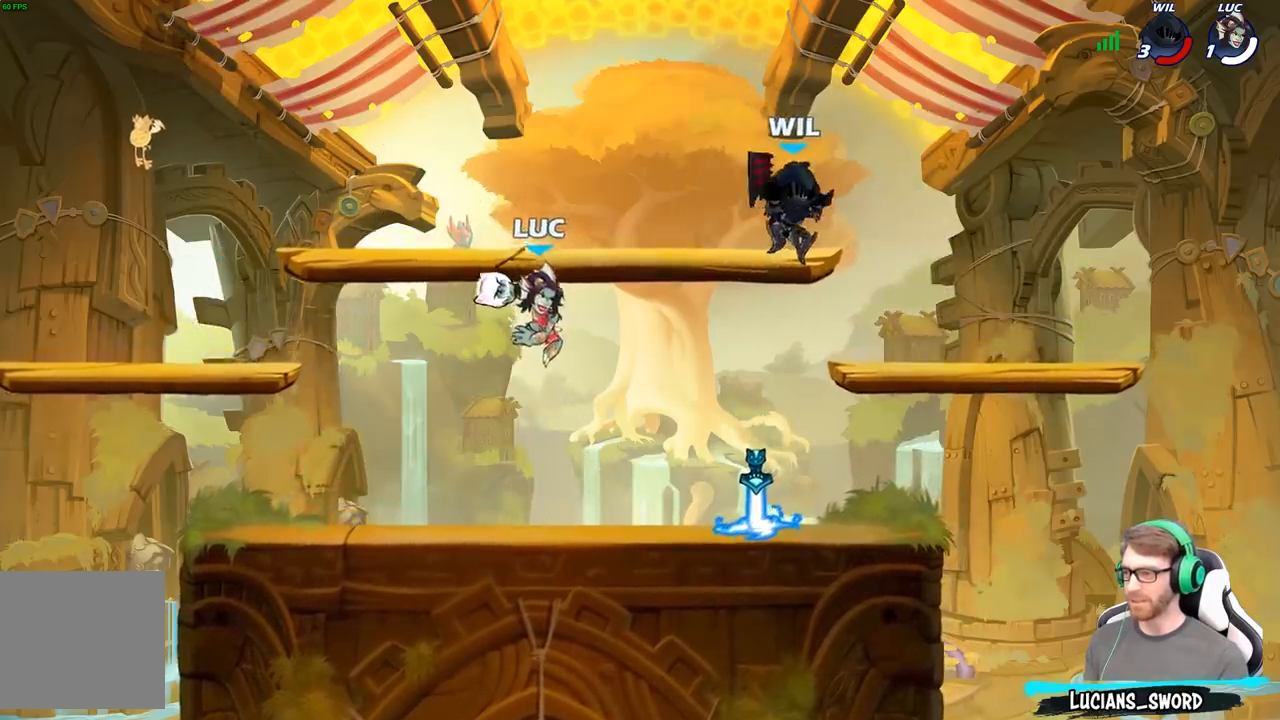
{"buttons": ["R2"], "left_stick": "right", "right_stick": "center", "events": [[83, "left_stick", "center"], [417, "left_stick", "right"], [500, "R2", "down"]]}
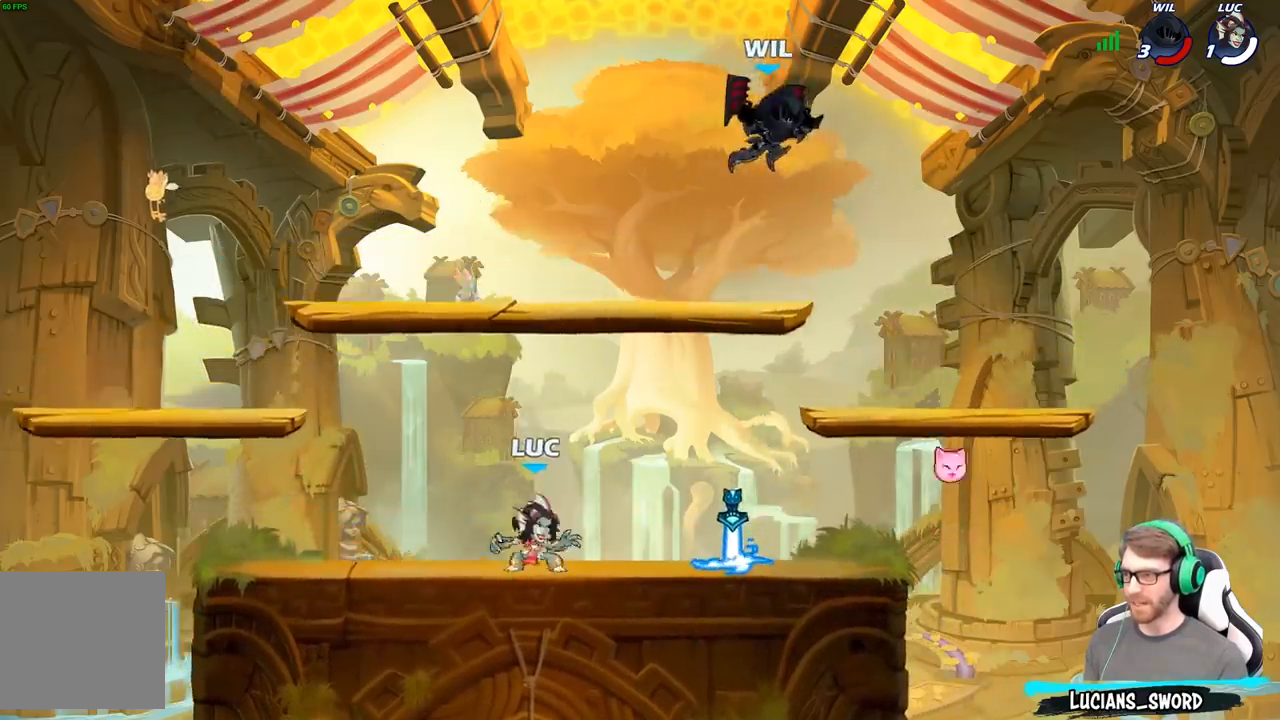
{"buttons": [], "left_stick": "center", "right_stick": "center", "events": [[100, "R2", "up"], [133, "left_stick", "up-left"], [183, "R1", "down"], [267, "R1", "up"], [333, "R2", "down"], [450, "left_stick", "center"], [467, "R2", "up"]]}
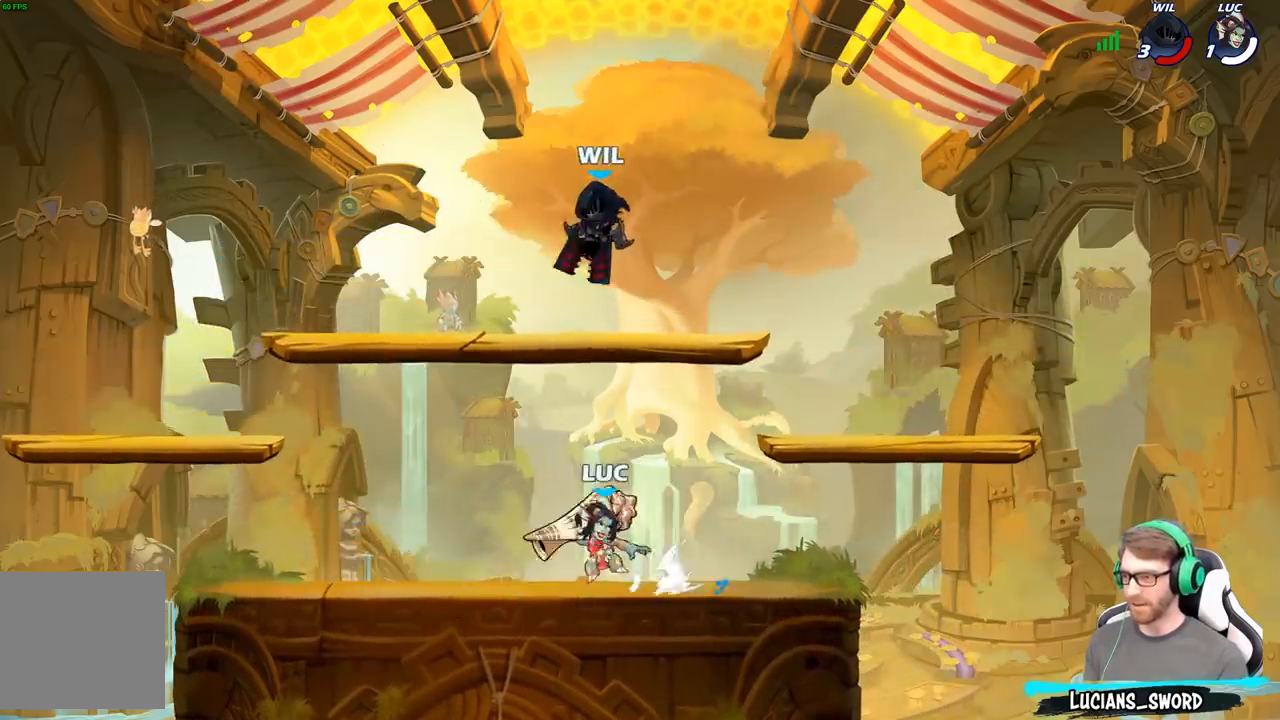
{"buttons": [], "left_stick": "down-left", "right_stick": "center", "events": [[233, "A", "down"], [333, "A", "up"], [333, "left_stick", "right"], [383, "left_stick", "center"], [500, "left_stick", "down-left"]]}